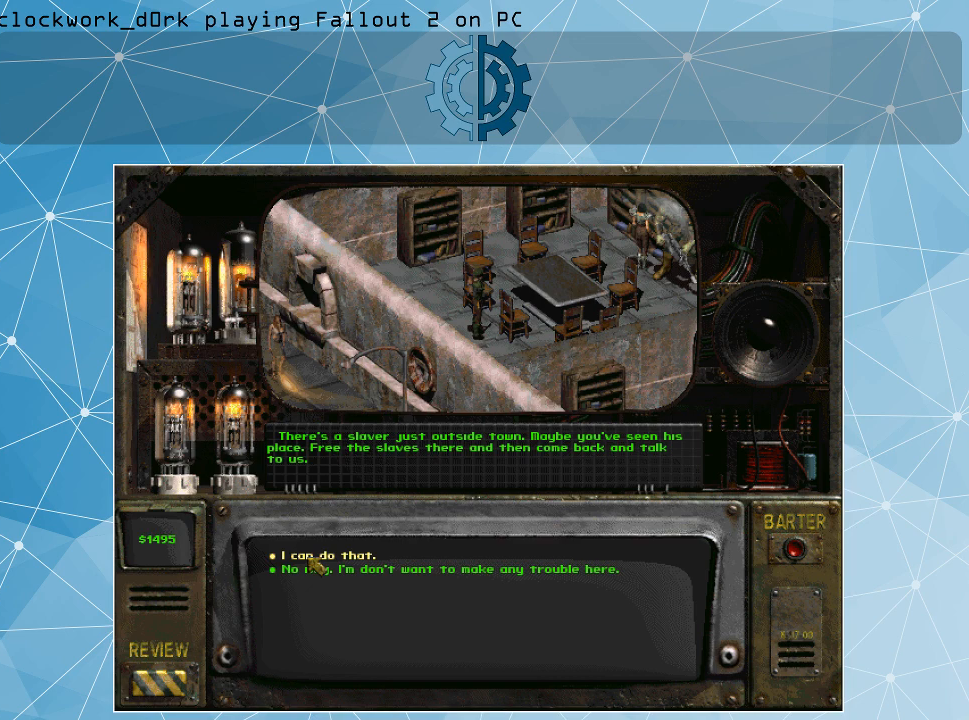
Gameplay with keyboard and mouse; each line is a JSON object with the keys and mouse buttons held at the frame after it. "events" lists presses ("down") and releases ("up") of ".", "/", "0", "1", "2", "3", "4", "5", "6", "7", "8", "9", "a", "alt_l", "alt_r", "b", "backslash", "backspace", "c", "caps_lock", "comma", "ctrl_l", "ctrl_r", "d", "e", "equals", "f", "g", "h", "i", "j", "k", "l", "lbracket", "m", "minus", "n", "o", "p", "q", "quote", "r", "rbracket", "return", "s", "semicolon", "shift_l", "shift_r", "space", "super", "t", "tab", "tilde", "u", "v", "w", "x", "y", "z", "mouse_left" and "mouse_right" between this image and that frame as [ms after this image, input, new state], when the widget could be followed in between. "mouse_left", "mouse_right" = the "left", "right" buttons of the "mouse" list. No other keys are recorded. Not read: mouse_move.
{"keys": [], "mouse": [], "events": [[133, "mouse_left", "down"], [233, "mouse_left", "up"]]}
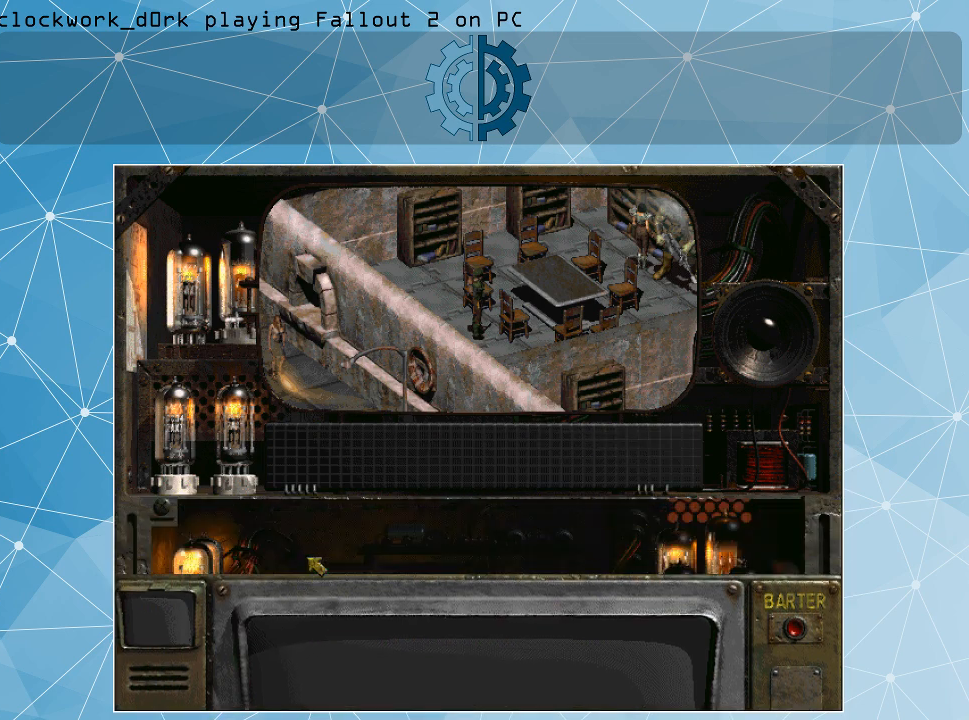
{"keys": [], "mouse": [], "events": []}
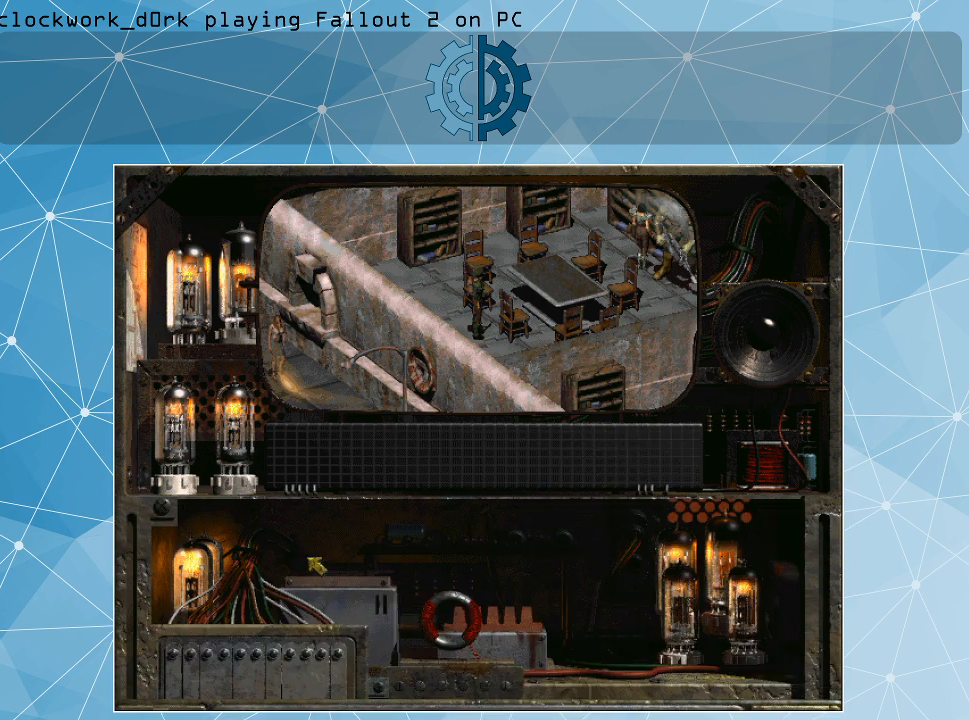
{"keys": [], "mouse": [], "events": []}
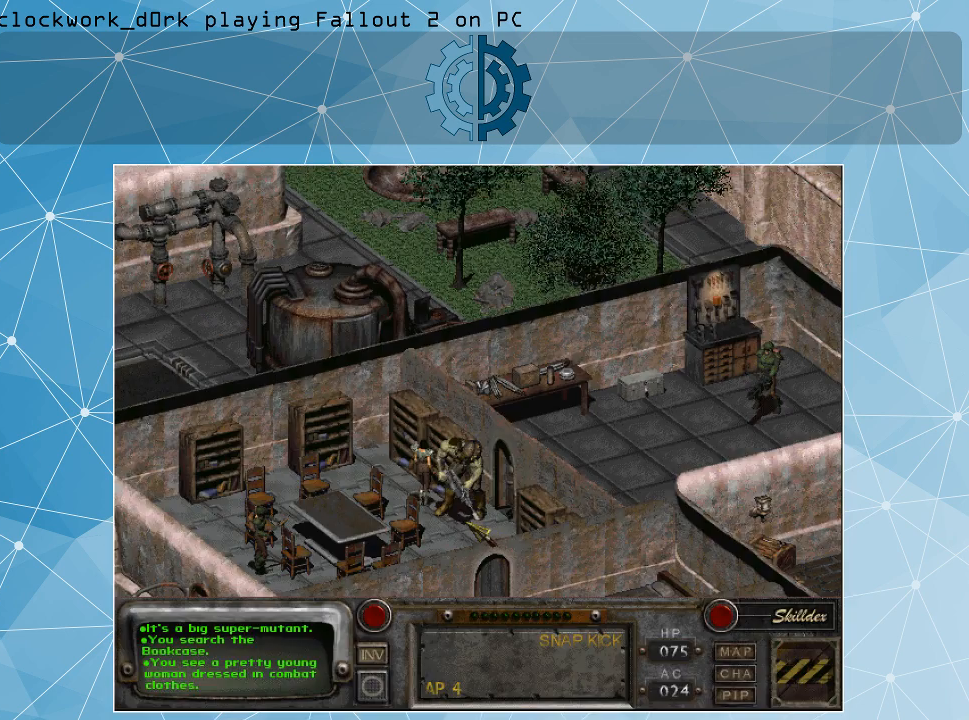
{"keys": [], "mouse": ["right"], "events": [[467, "mouse_right", "down"]]}
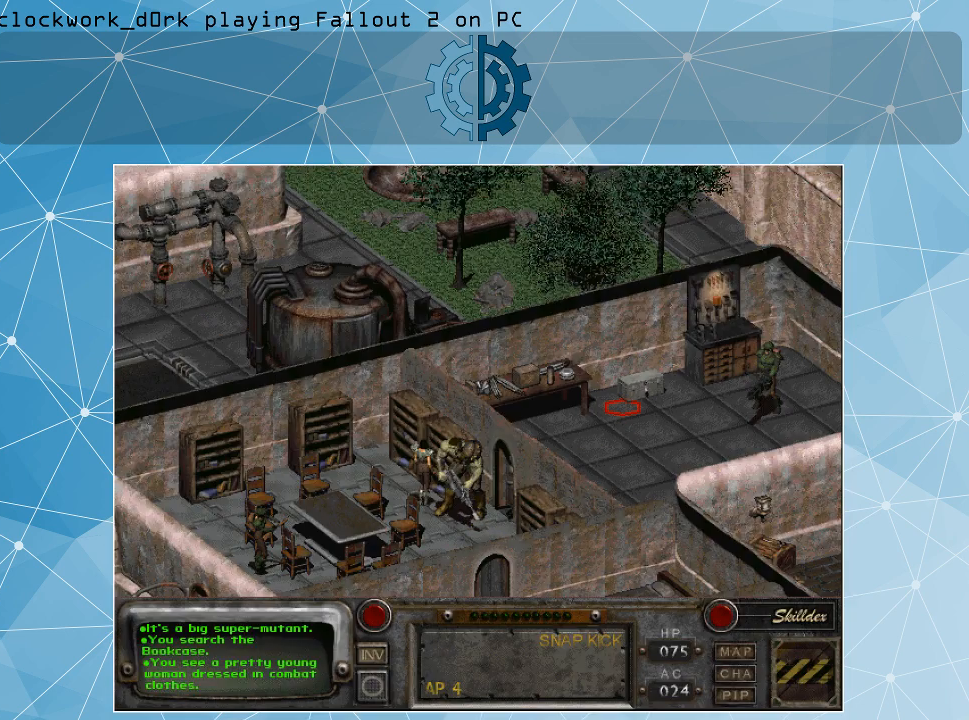
{"keys": [], "mouse": [], "events": [[167, "mouse_right", "up"]]}
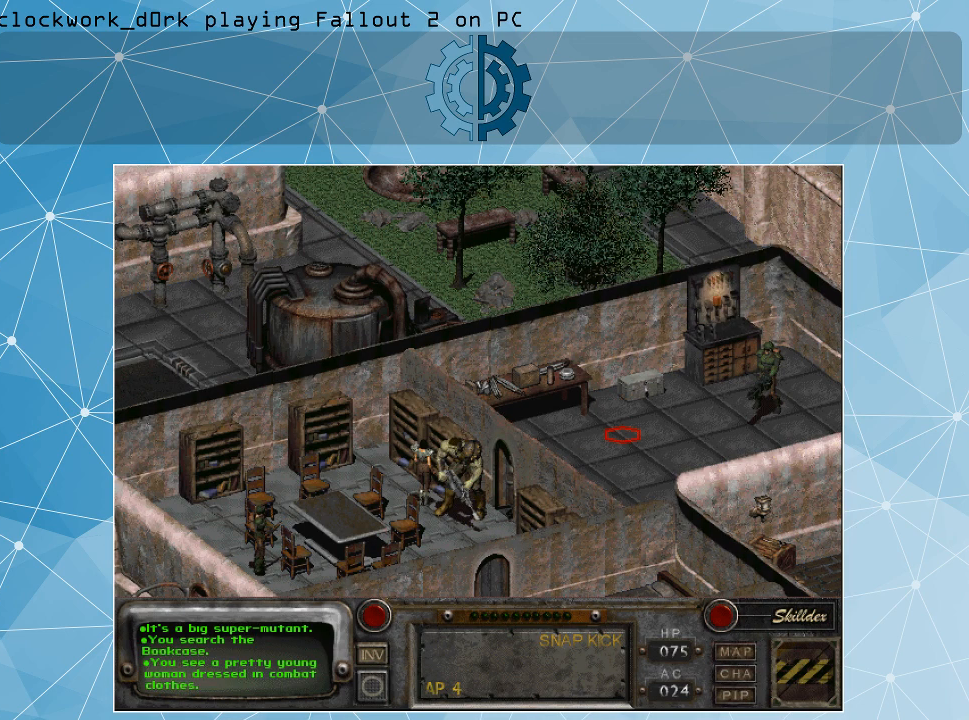
{"keys": [], "mouse": ["left"], "events": [[500, "mouse_left", "down"]]}
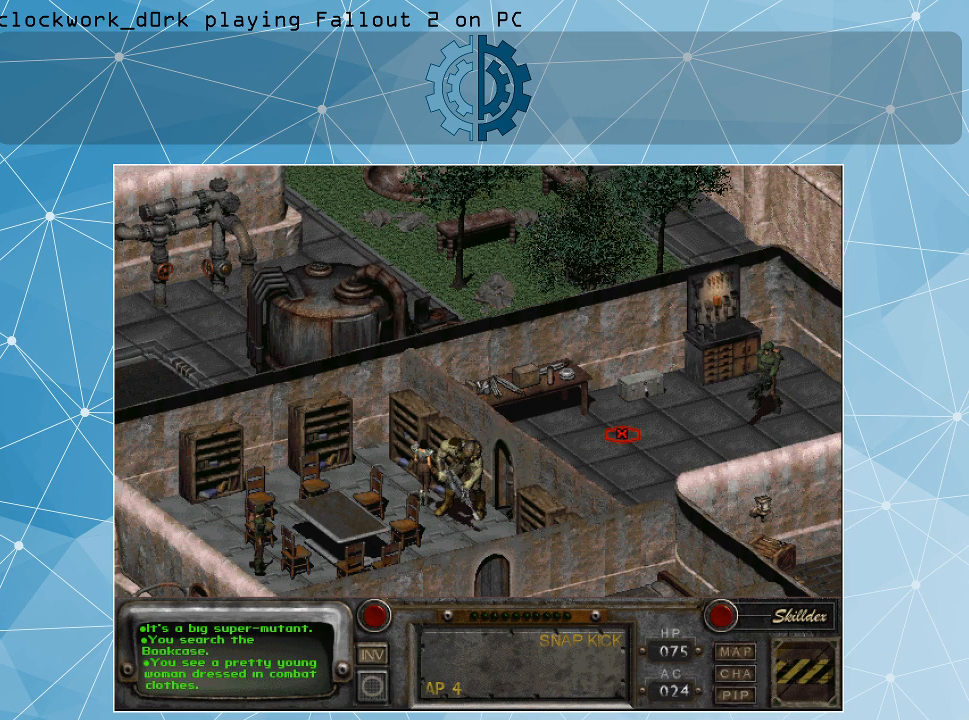
{"keys": [], "mouse": [], "events": [[100, "mouse_left", "up"]]}
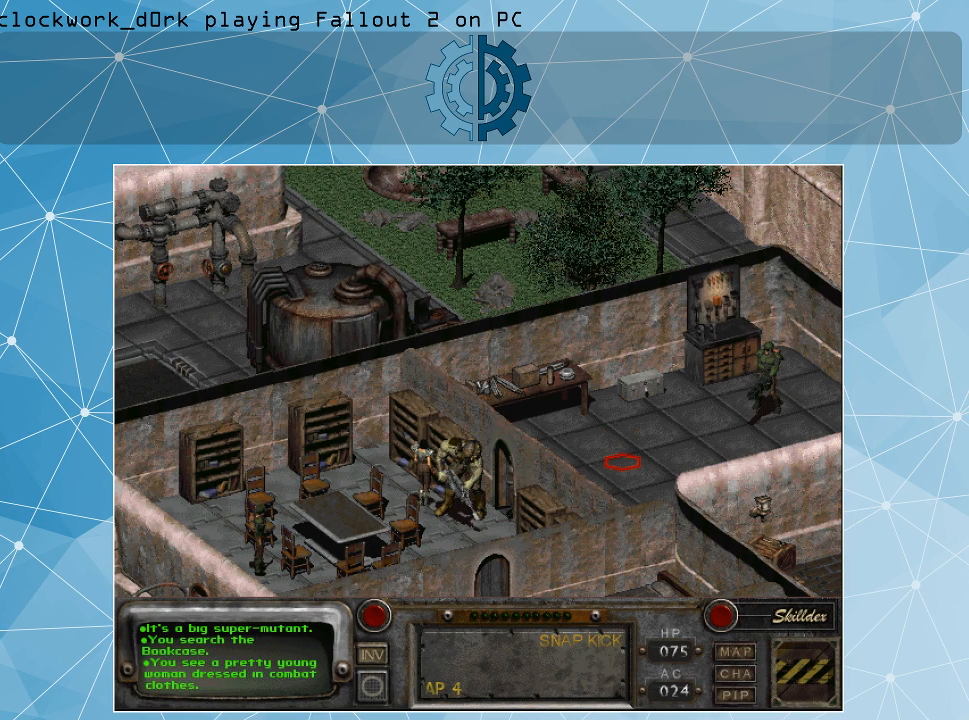
{"keys": [], "mouse": ["left"], "events": [[433, "mouse_left", "down"]]}
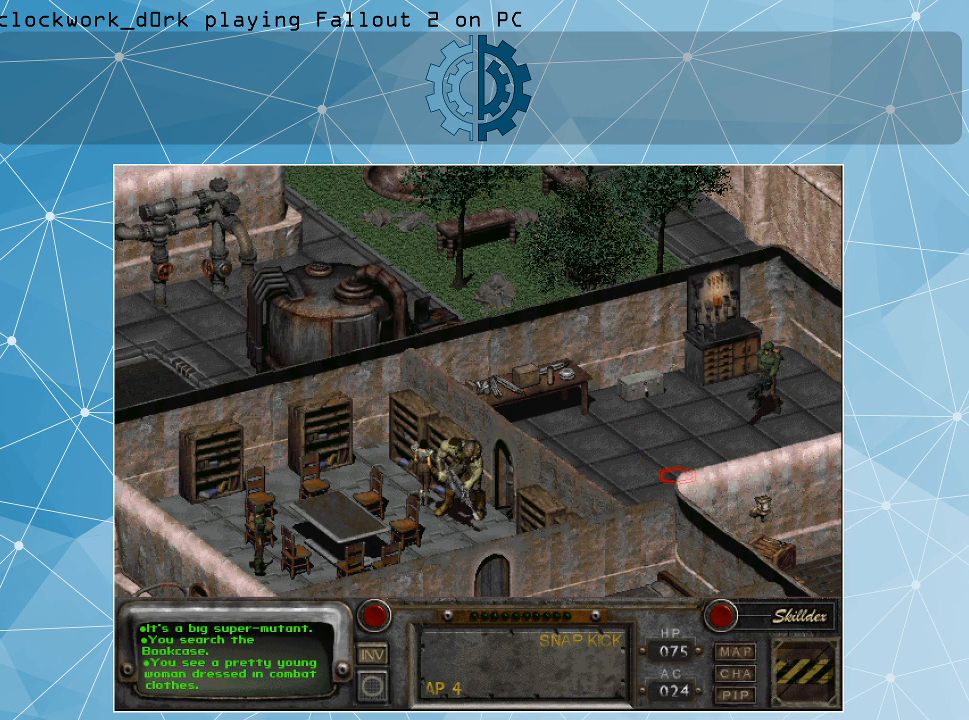
{"keys": [], "mouse": [], "events": [[67, "mouse_left", "up"]]}
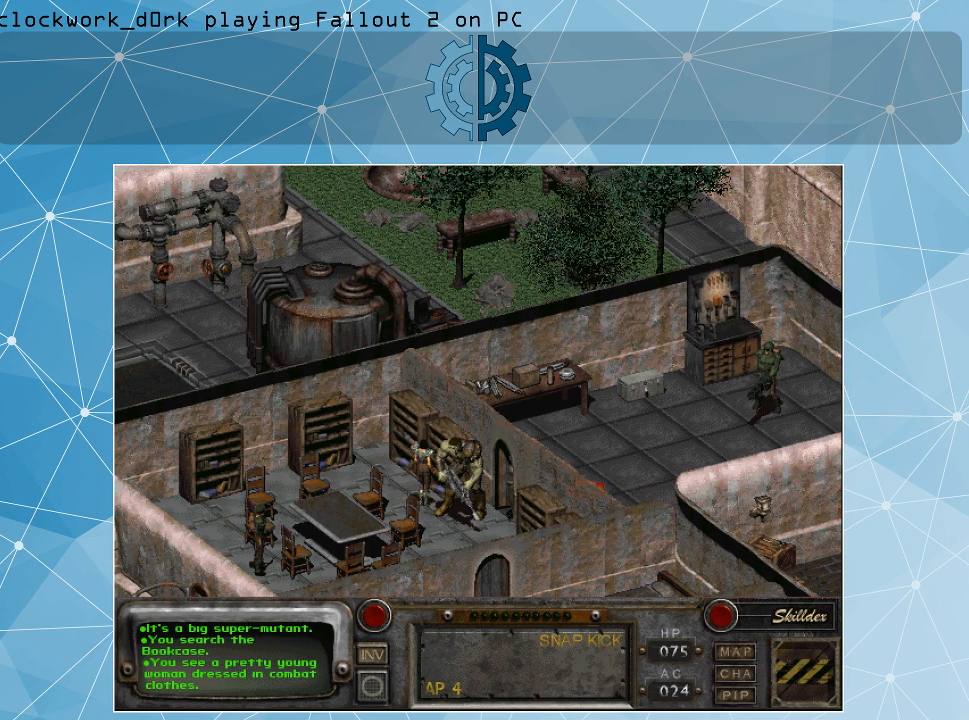
{"keys": [], "mouse": [], "events": []}
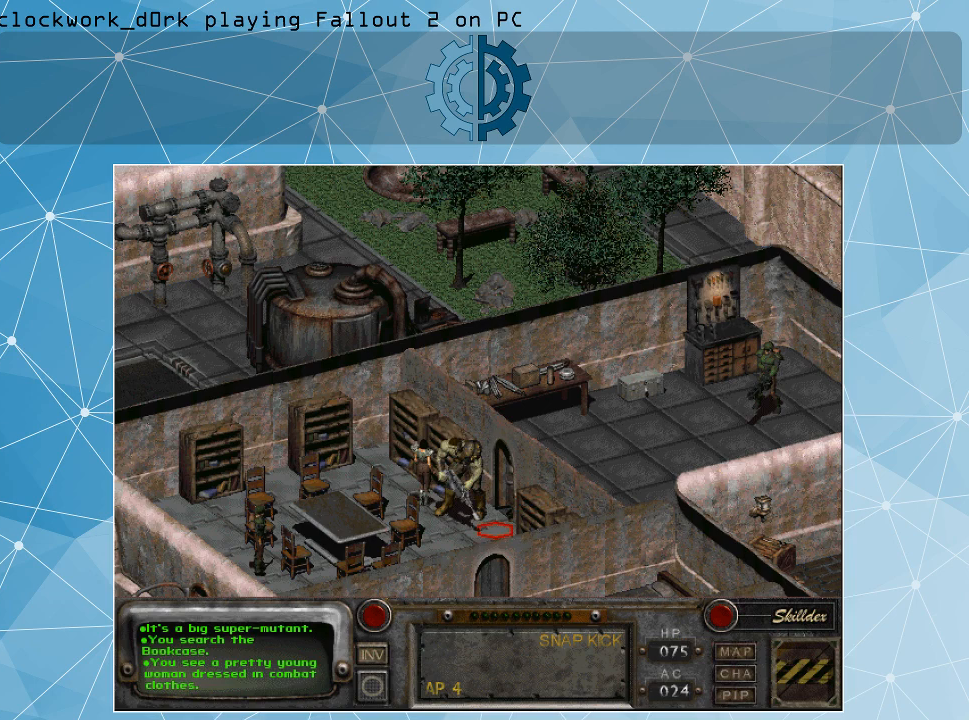
{"keys": [], "mouse": [], "events": [[333, "mouse_left", "down"], [500, "mouse_left", "up"]]}
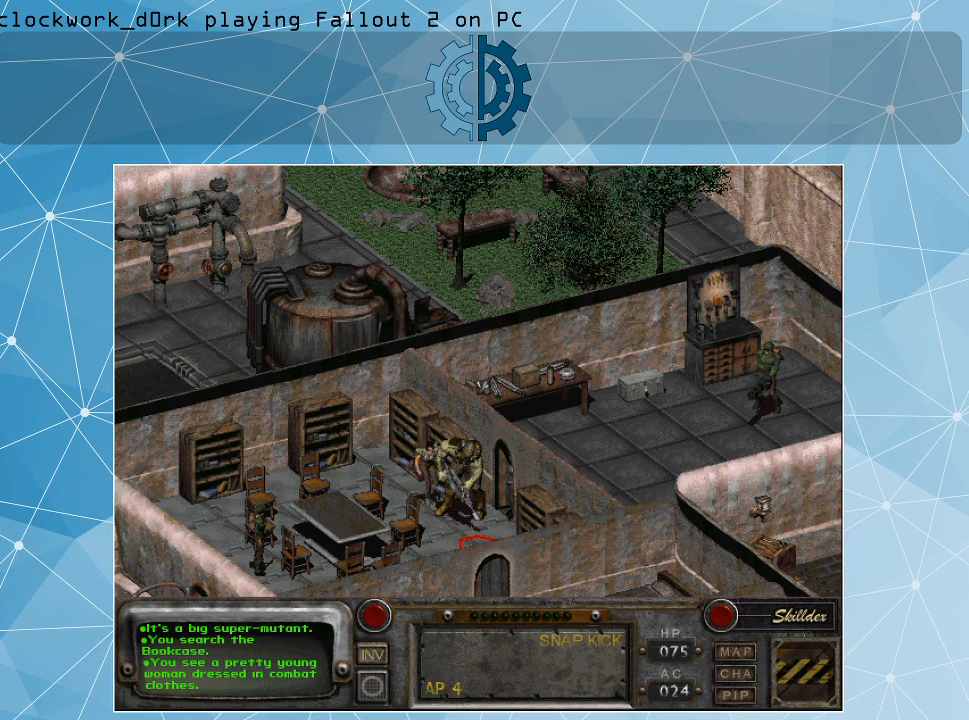
{"keys": [], "mouse": [], "events": []}
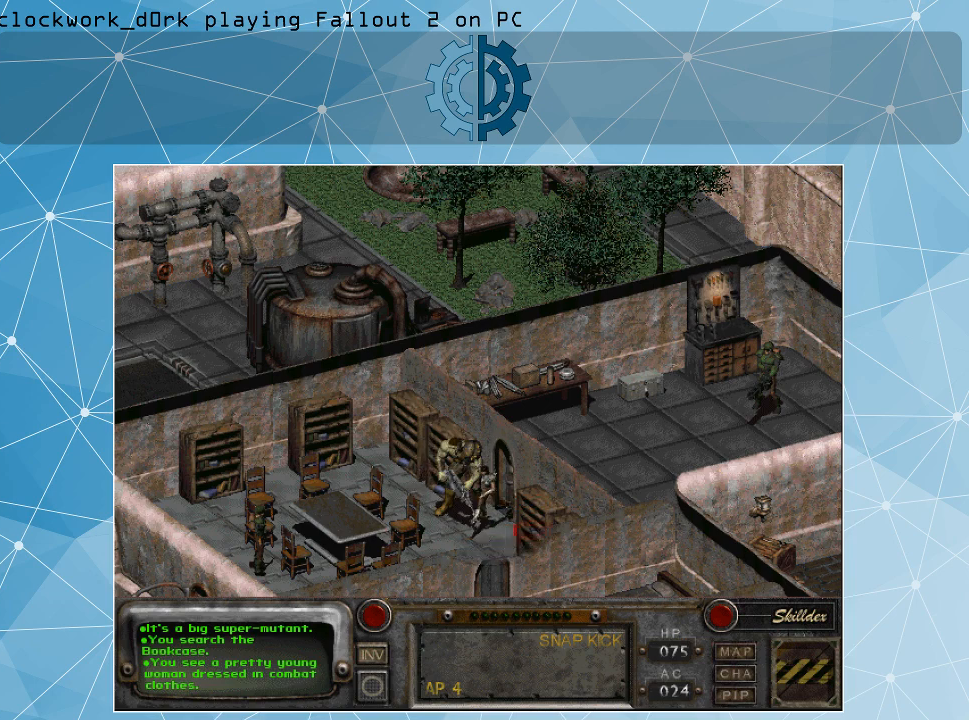
{"keys": [], "mouse": ["left"], "events": [[500, "mouse_left", "down"]]}
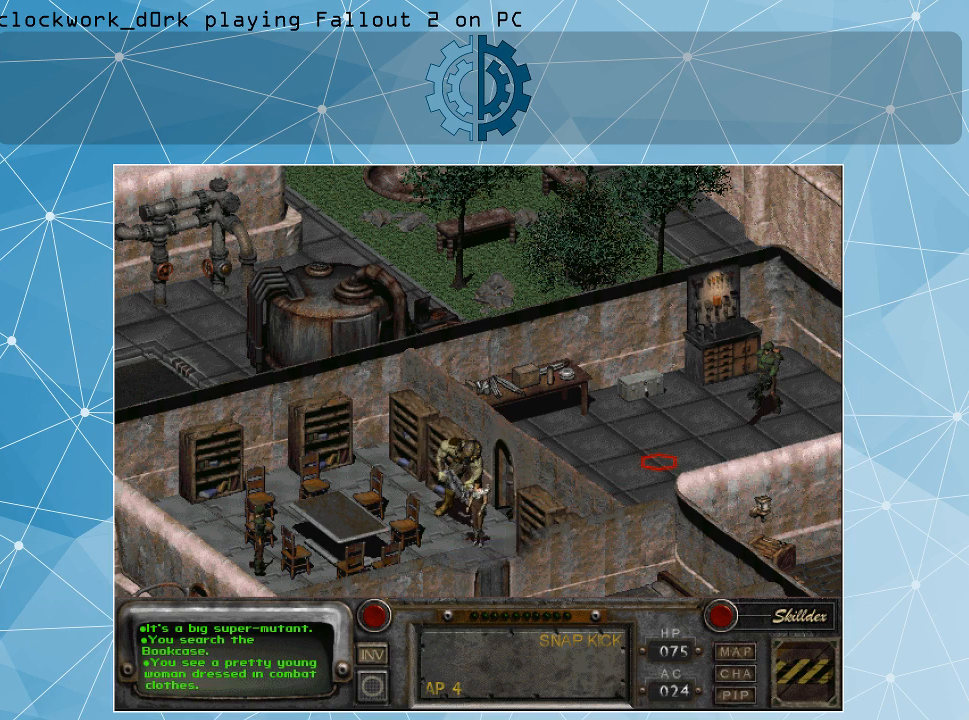
{"keys": [], "mouse": [], "events": [[100, "mouse_left", "up"]]}
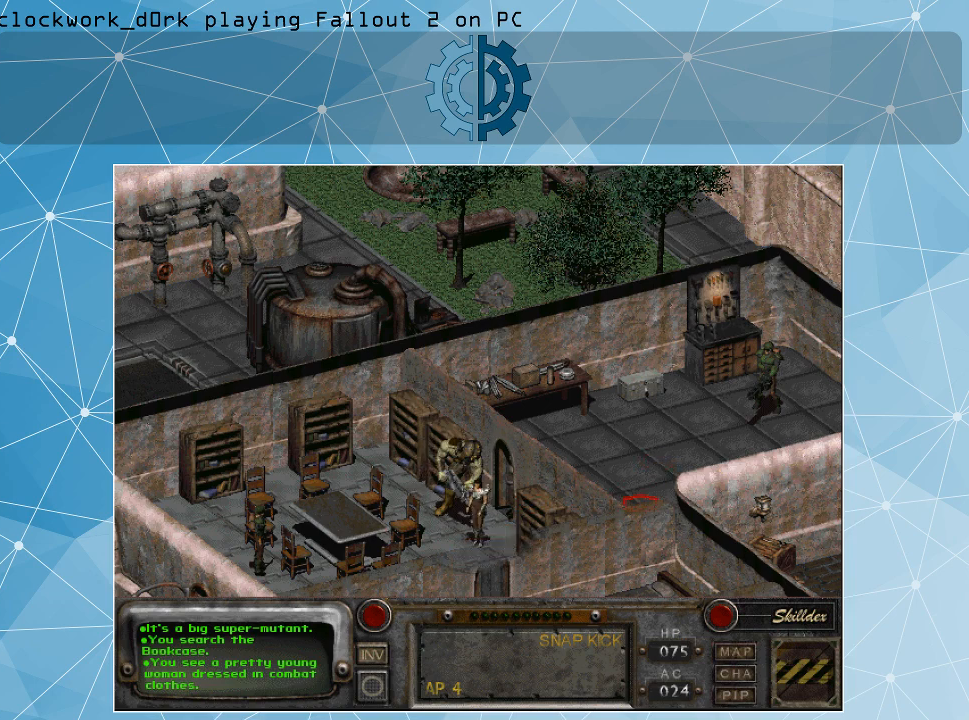
{"keys": [], "mouse": [], "events": [[167, "mouse_left", "down"], [267, "mouse_left", "up"]]}
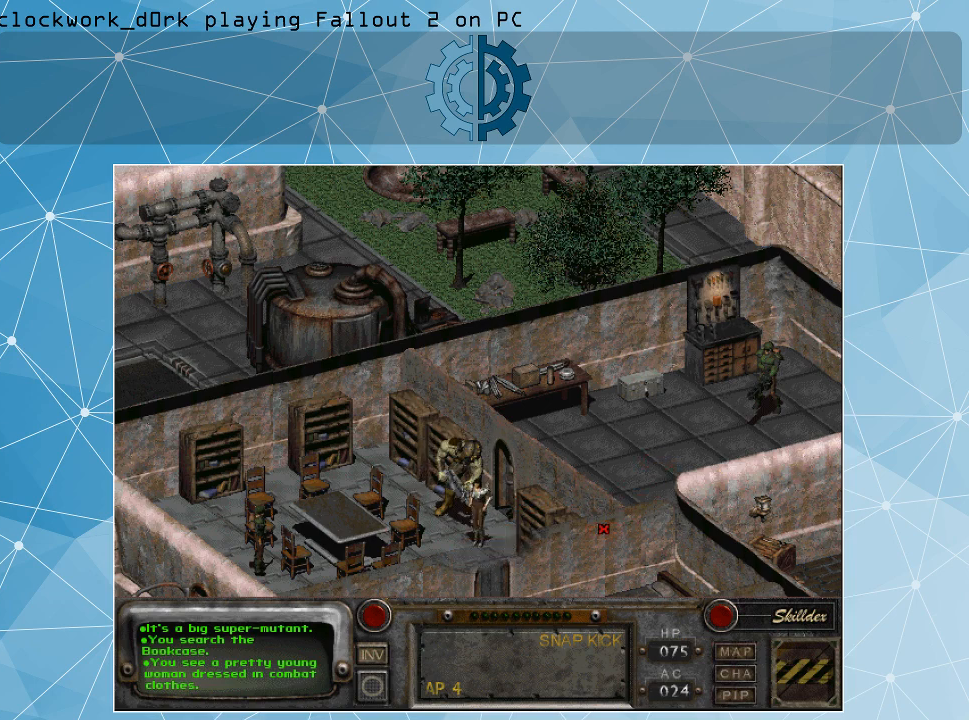
{"keys": [], "mouse": [], "events": []}
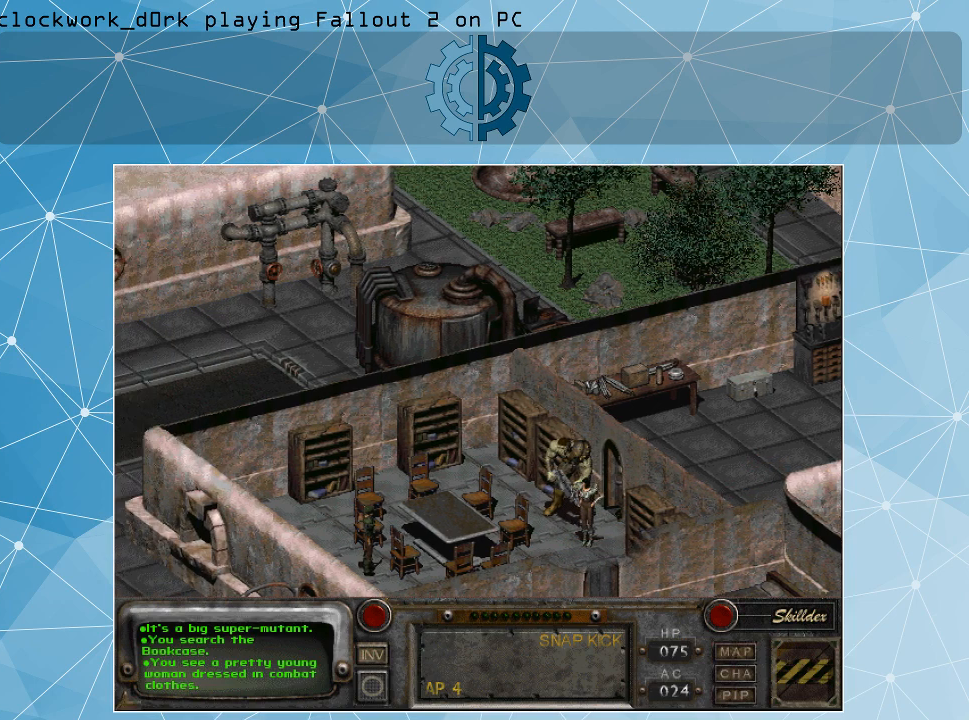
{"keys": [], "mouse": [], "events": []}
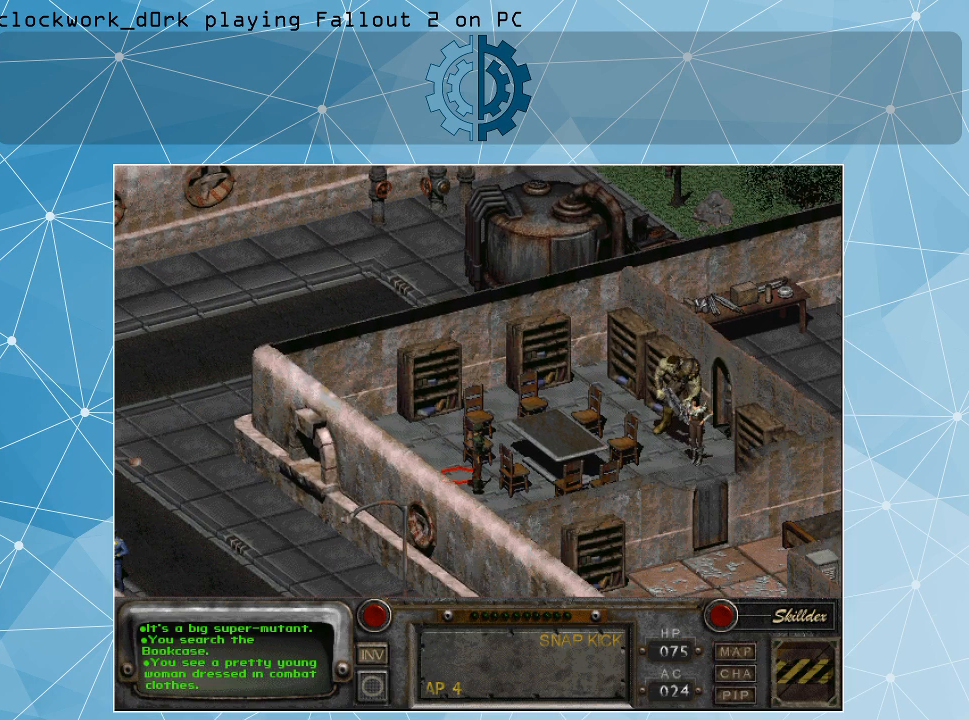
{"keys": [], "mouse": [], "events": []}
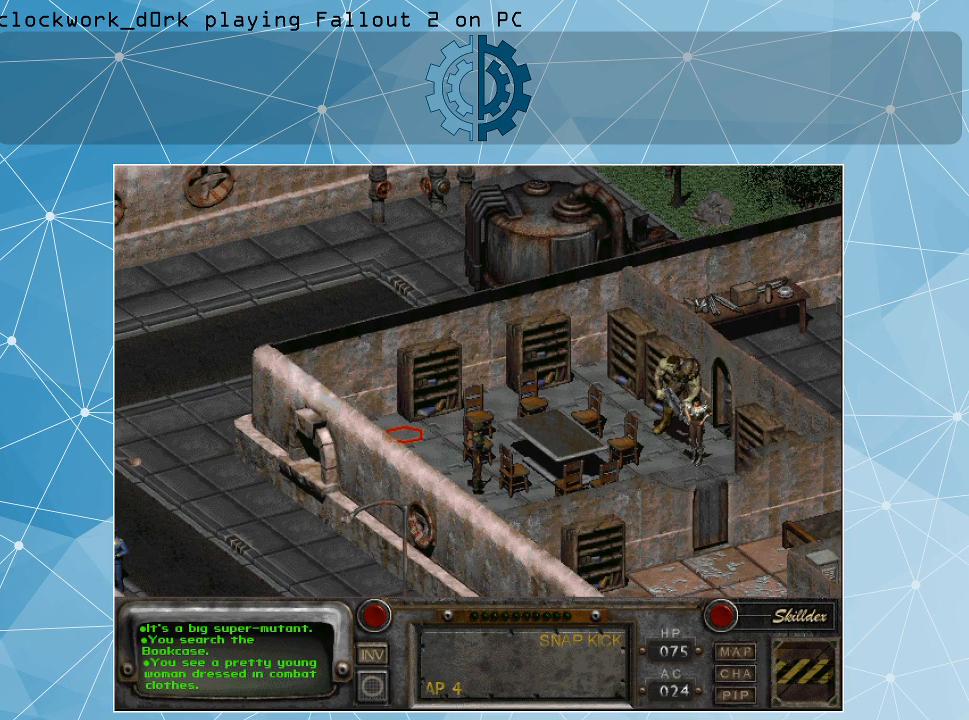
{"keys": [], "mouse": [], "events": [[100, "mouse_left", "down"], [200, "mouse_left", "up"]]}
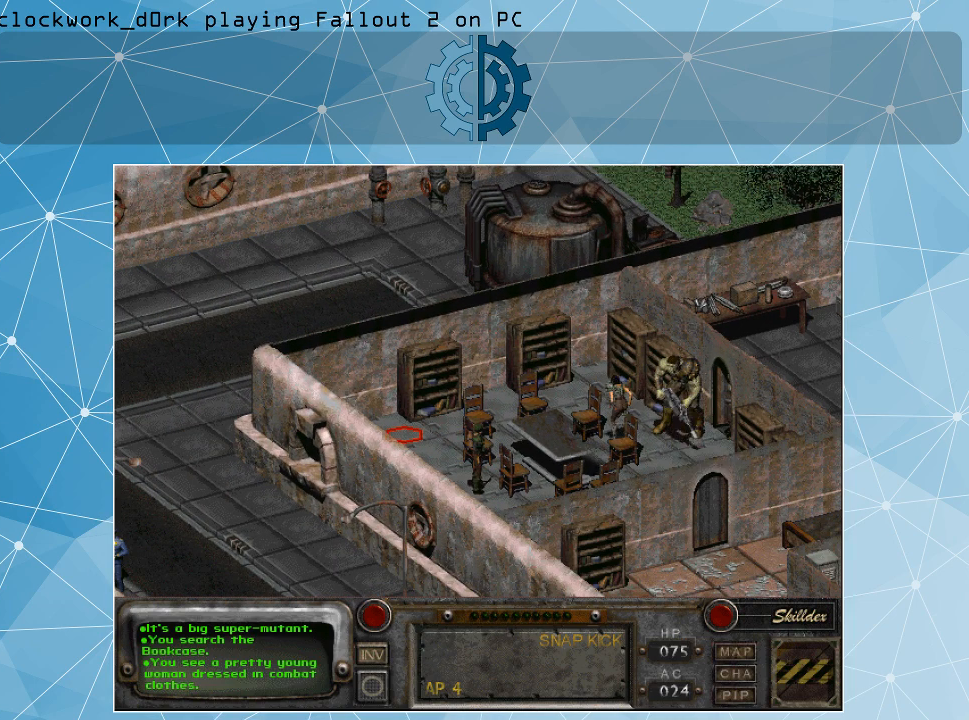
{"keys": [], "mouse": [], "events": []}
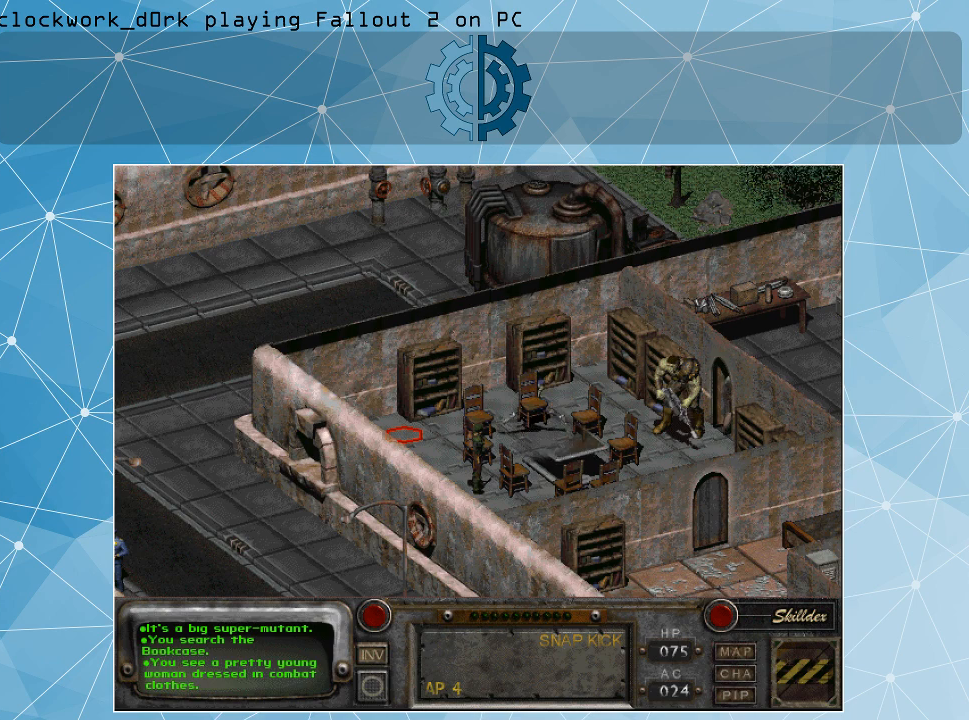
{"keys": [], "mouse": [], "events": []}
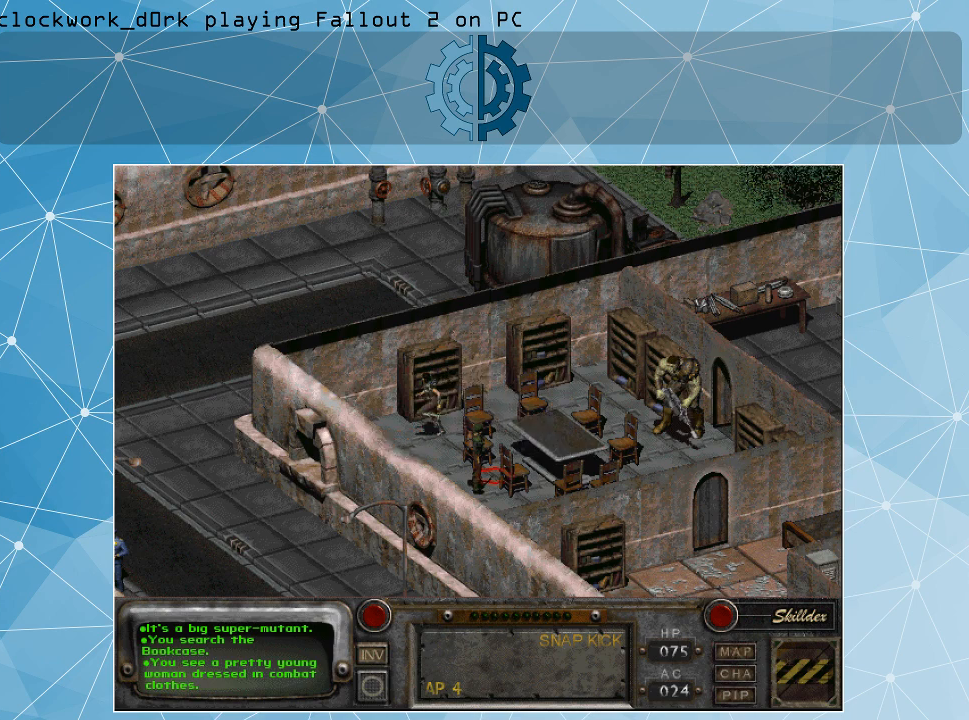
{"keys": [], "mouse": [], "events": []}
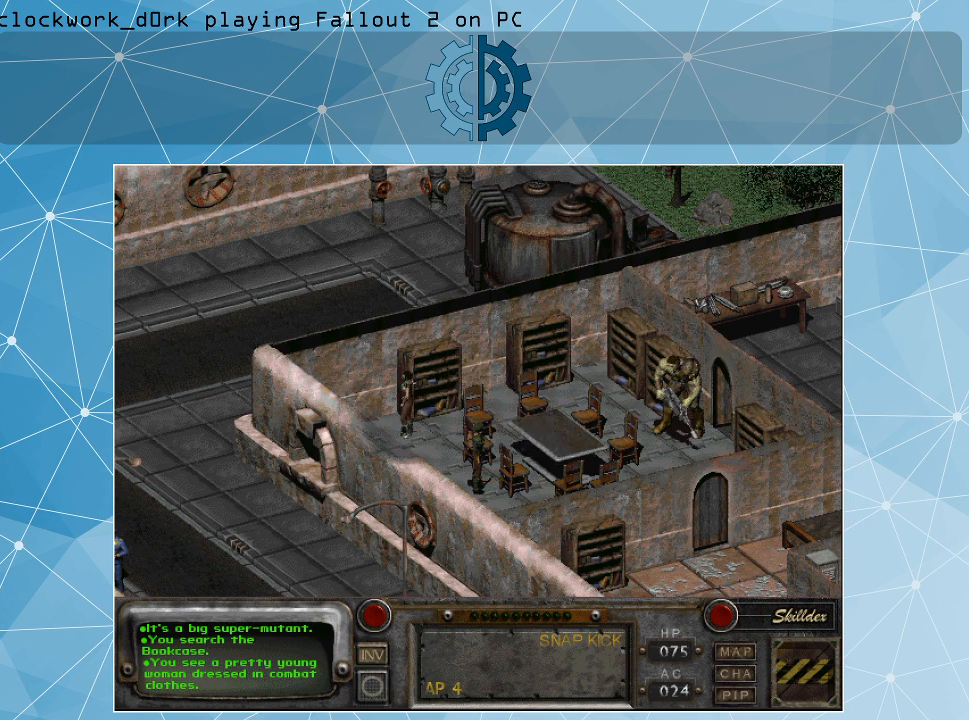
{"keys": [], "mouse": [], "events": []}
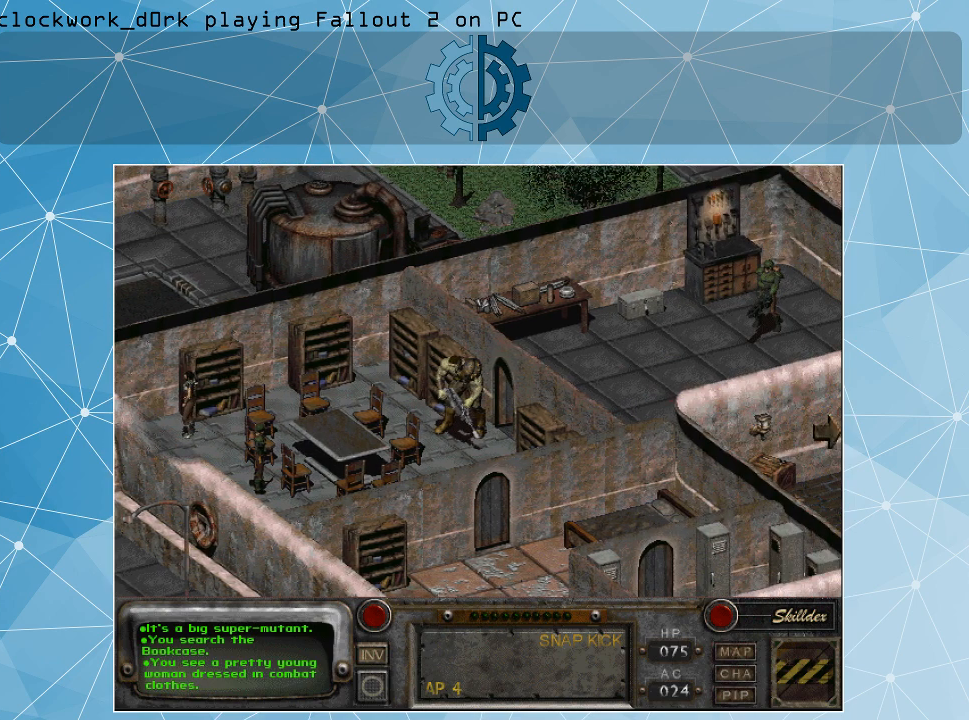
{"keys": [], "mouse": [], "events": []}
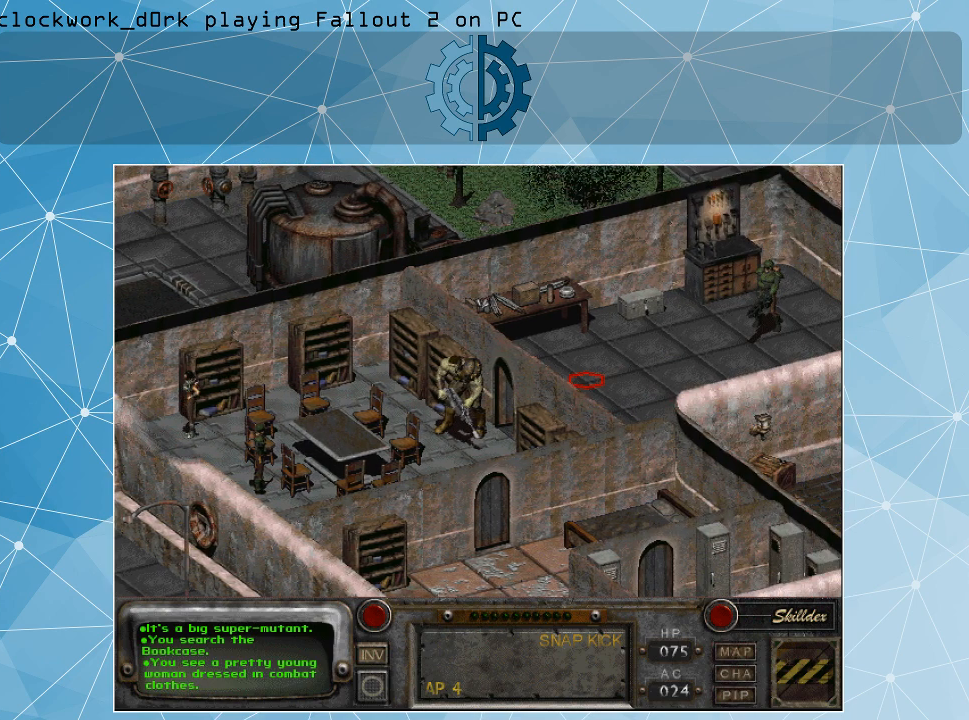
{"keys": [], "mouse": [], "events": [[233, "mouse_left", "down"], [367, "mouse_left", "up"]]}
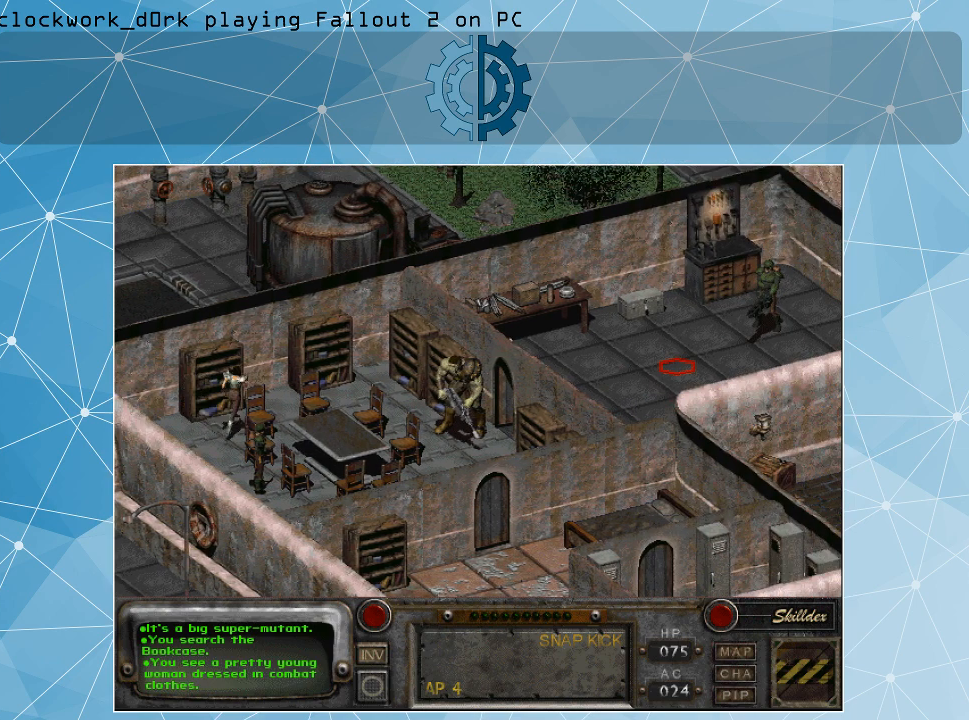
{"keys": [], "mouse": [], "events": []}